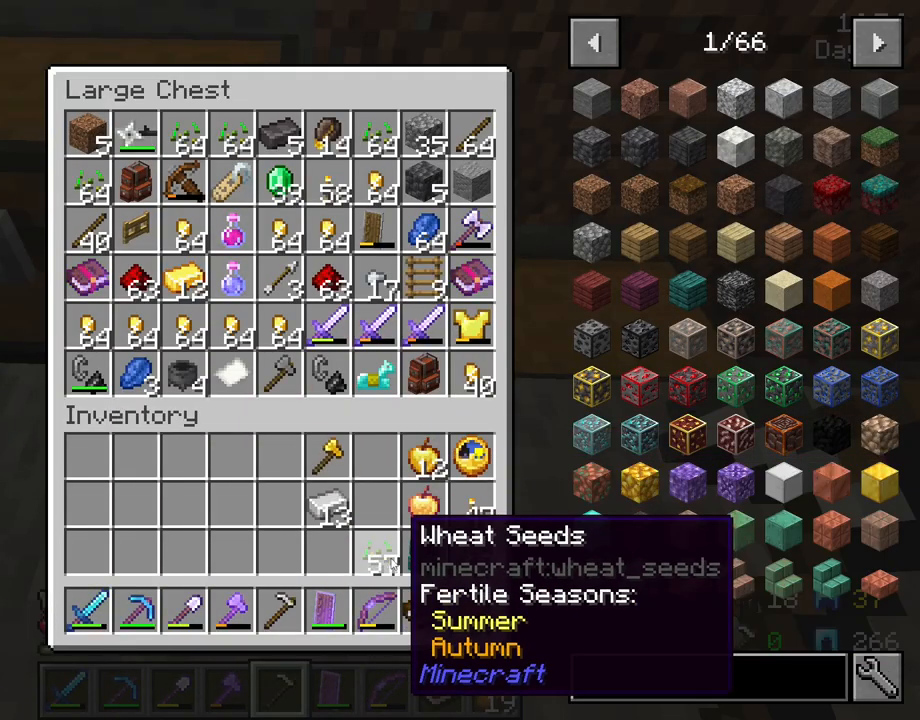
Gameplay with keyboard and mouse; each line is a JSON object with the keys and mouse buttons held at the frame after it. "events" lists presses ("down") and releases ("up") of "1", "2", "3", "4", "5", "a", "alt", "c", "caps_lock", "ctrl", "d", "e", "f", "g", "q", "r", "s", "shift", "space", "t", "tab", "v", "w", "x", "z", "mouse_left" and "mouse_right" between this image and that frame as [ms after this image, input, new state], when the widget could be followed in between. "mouse_left", "mouse_right" = the "left", "right" buttons of the "mouse" list. No other keys are recorded. Fast repeated clicks can show as one long hold. "mouse_move" is the direction in which the mouse moves at that frame (one of eight, or "still"), when it could be read. Not read: mouse_wheel.
{"keys": ["shift"], "mouse": [], "mouse_move": "up", "events": []}
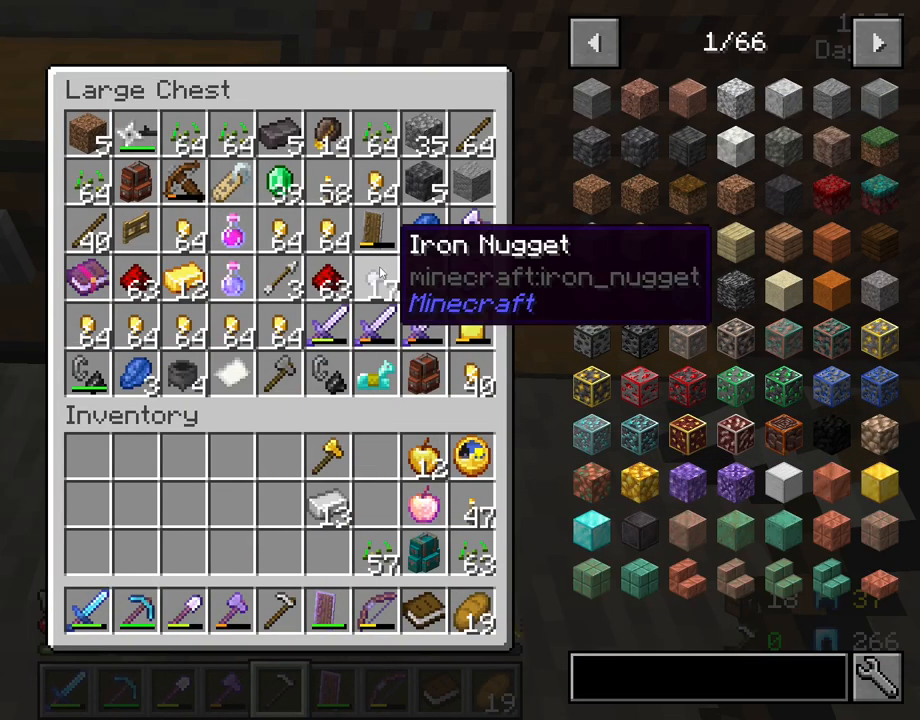
{"keys": ["shift"], "mouse": [], "mouse_move": "down", "events": []}
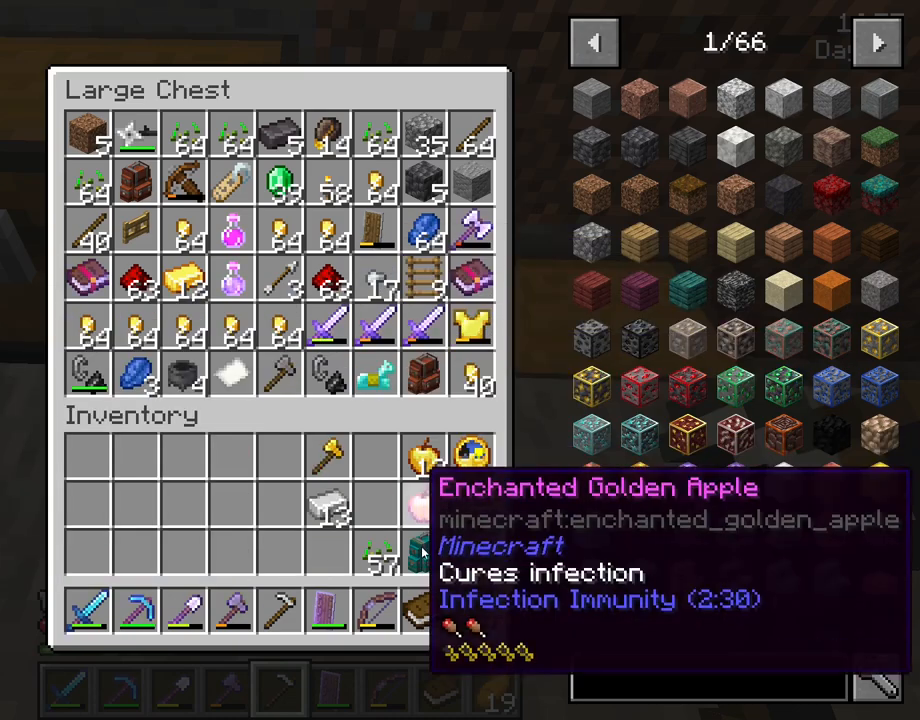
{"keys": [], "mouse": ["left"], "mouse_move": "left", "events": [[283, "shift", "up"], [483, "mouse_left", "down"]]}
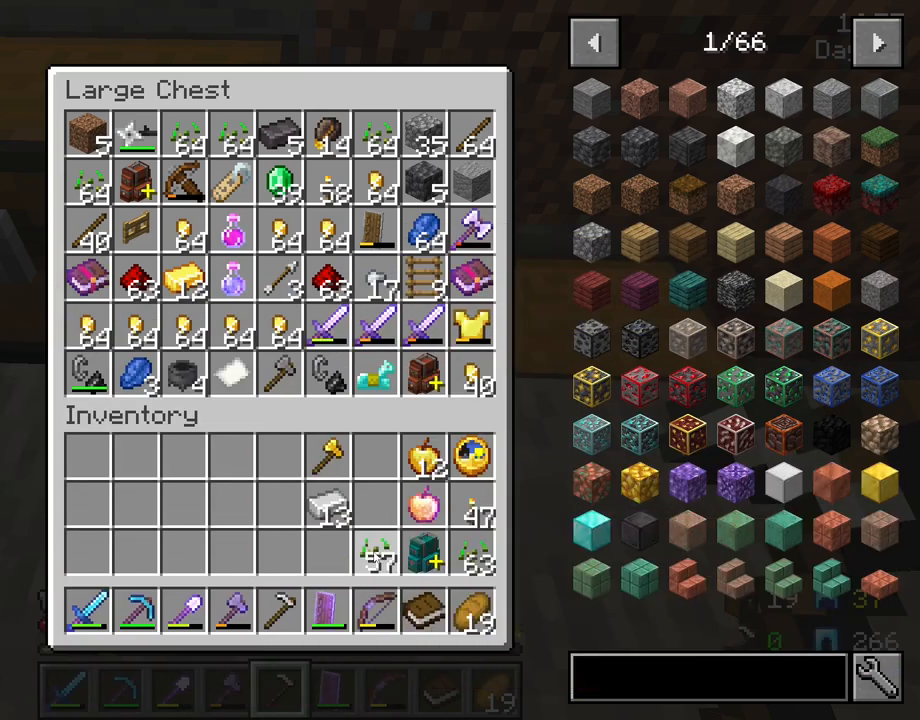
{"keys": [], "mouse": [], "mouse_move": "still", "events": [[67, "mouse_left", "up"], [350, "mouse_left", "down"], [433, "mouse_left", "up"]]}
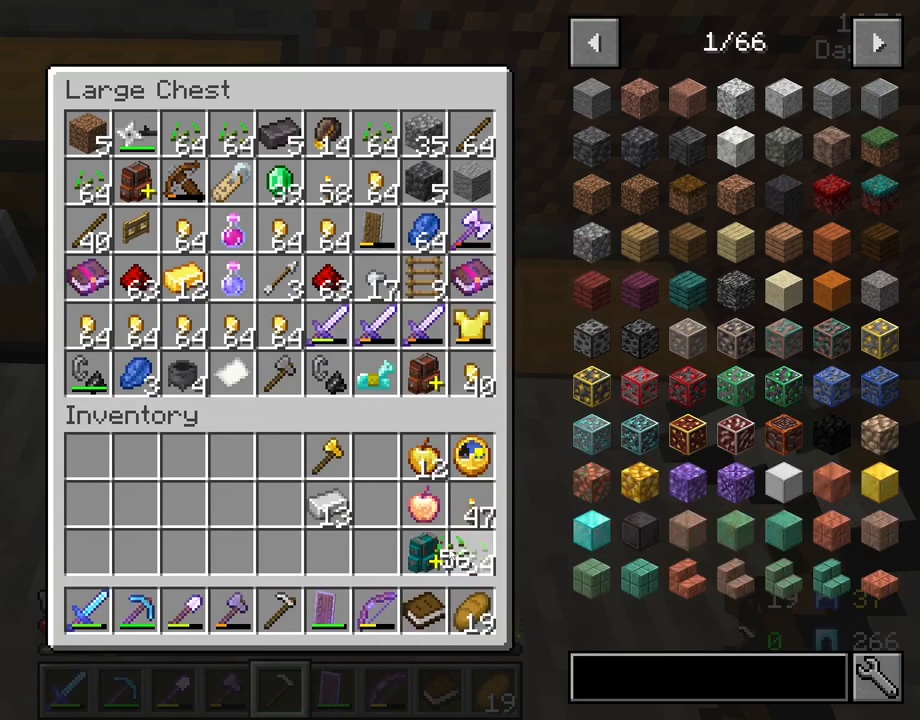
{"keys": [], "mouse": [], "mouse_move": "still", "events": []}
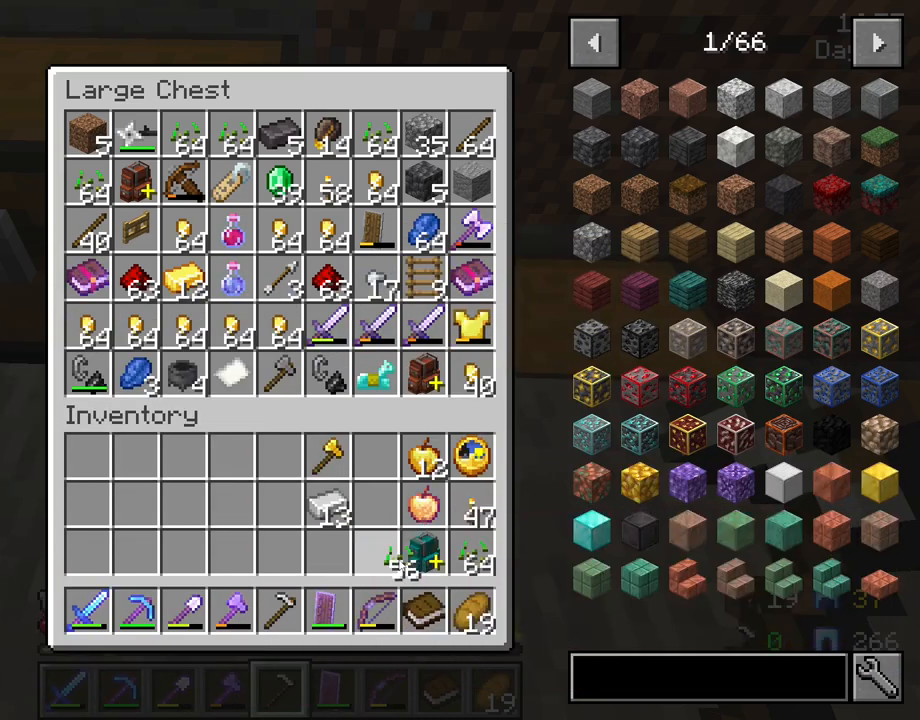
{"keys": [], "mouse": [], "mouse_move": "left", "events": [[183, "mouse_left", "down"], [283, "mouse_left", "up"]]}
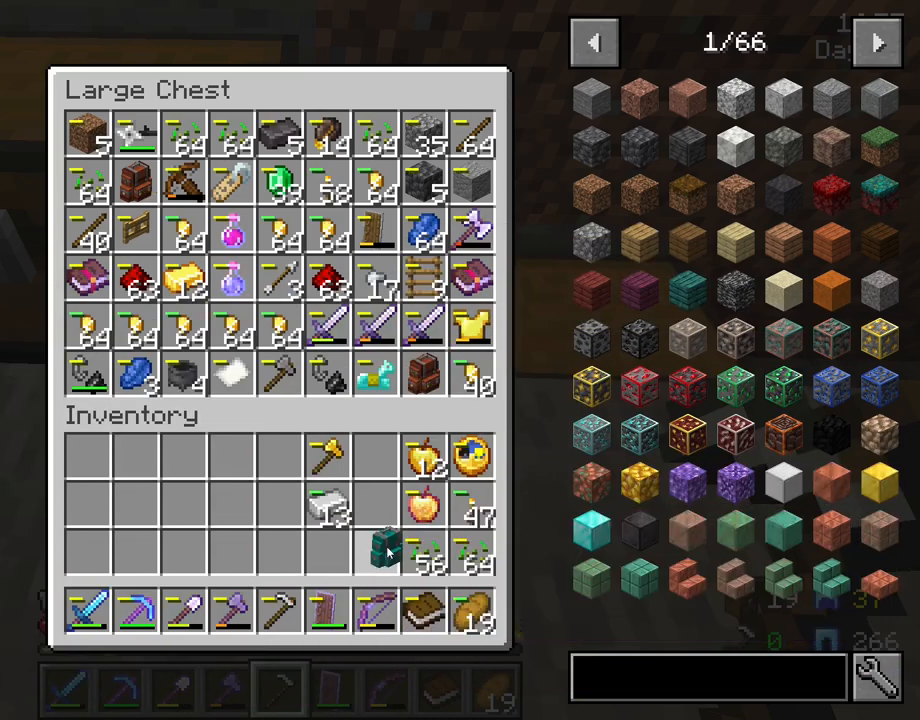
{"keys": [], "mouse": [], "mouse_move": "still", "events": [[350, "mouse_left", "down"], [433, "mouse_left", "up"]]}
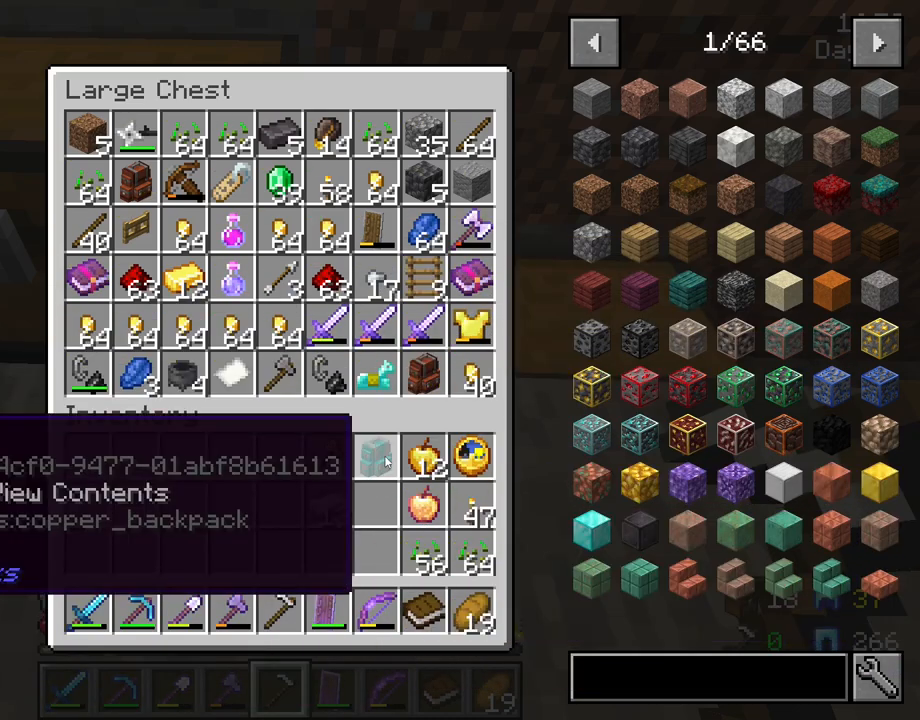
{"keys": [], "mouse": [], "mouse_move": "still", "events": []}
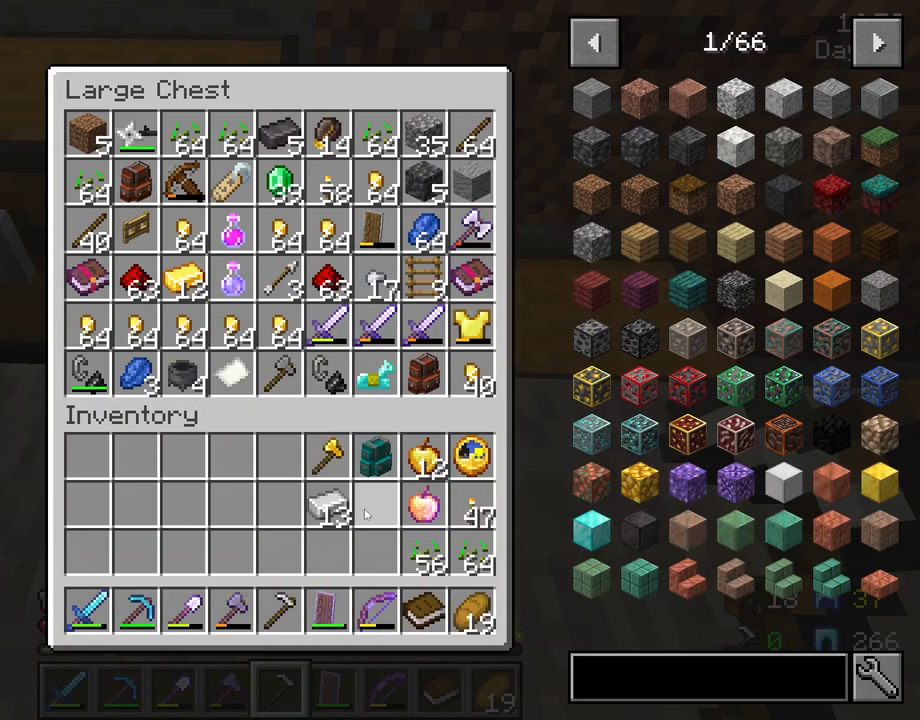
{"keys": [], "mouse": [], "mouse_move": "still", "events": []}
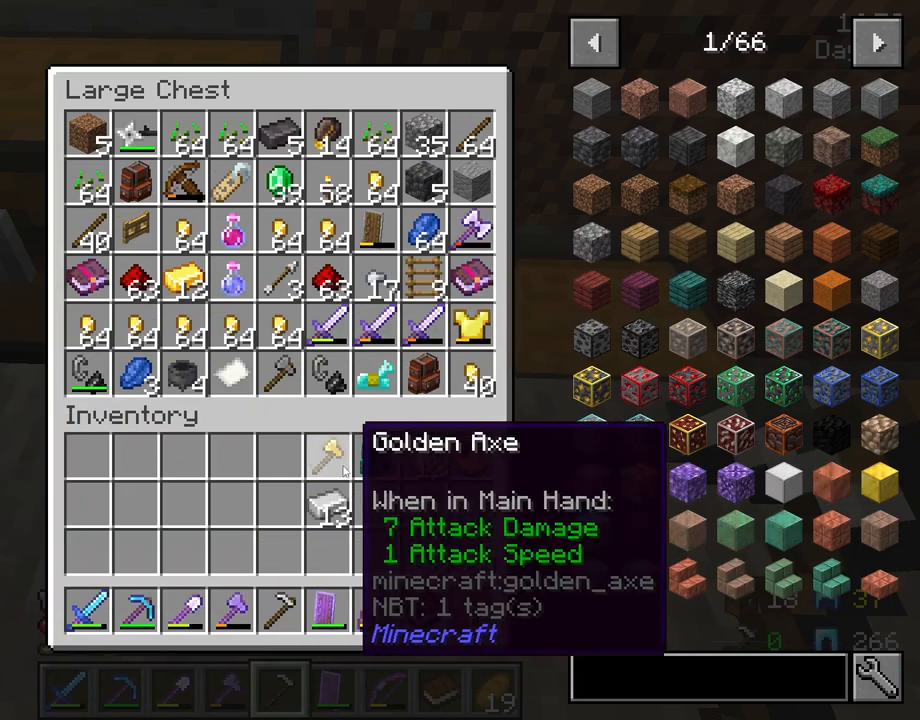
{"keys": ["shift"], "mouse": [], "mouse_move": "still", "events": [[483, "shift", "down"]]}
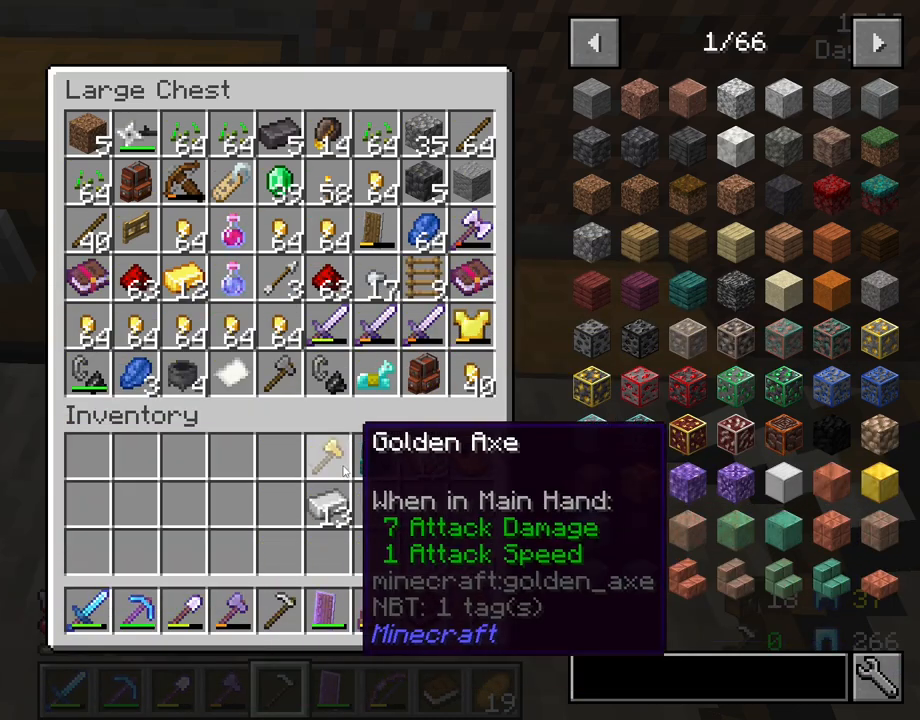
{"keys": [], "mouse": [], "mouse_move": "still", "events": [[83, "mouse_left", "down"], [167, "mouse_left", "up"], [417, "shift", "up"]]}
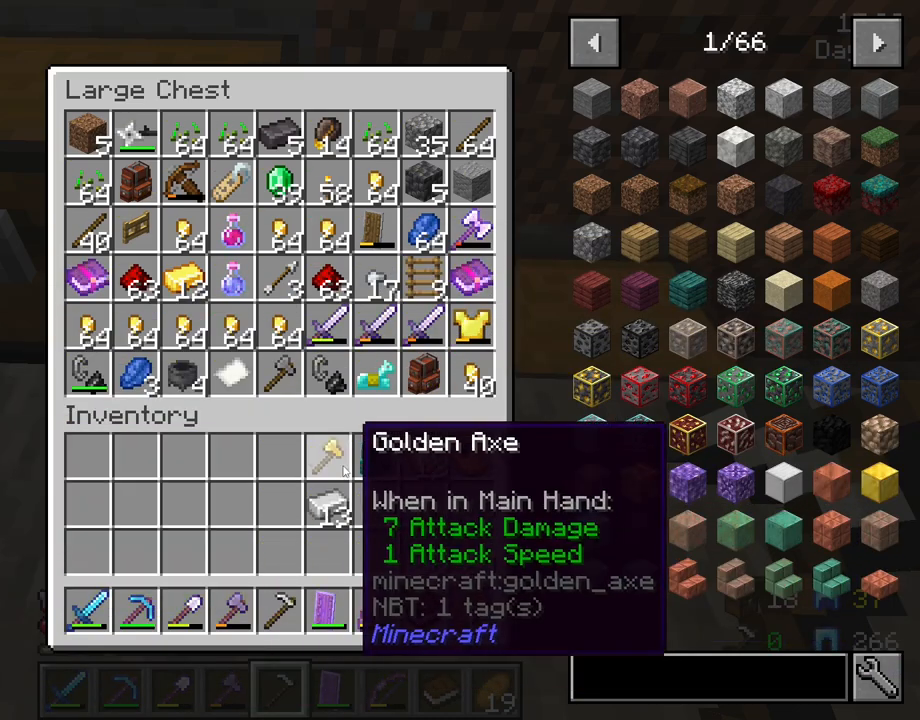
{"keys": [], "mouse": [], "mouse_move": "still", "events": []}
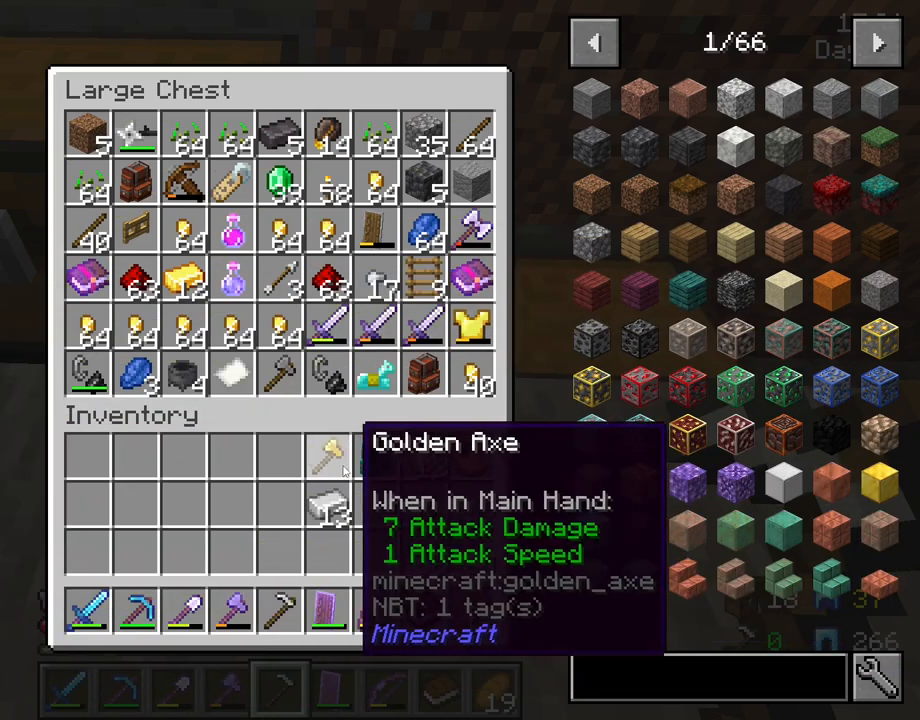
{"keys": [], "mouse": [], "mouse_move": "still", "events": []}
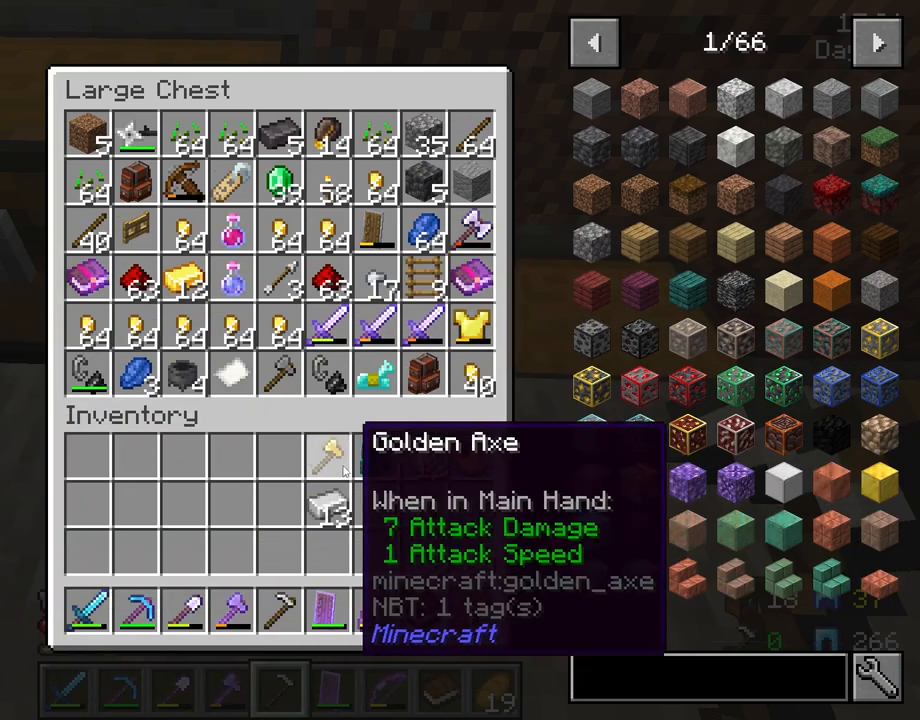
{"keys": [], "mouse": [], "mouse_move": "still", "events": [[33, "e", "down"], [183, "e", "up"]]}
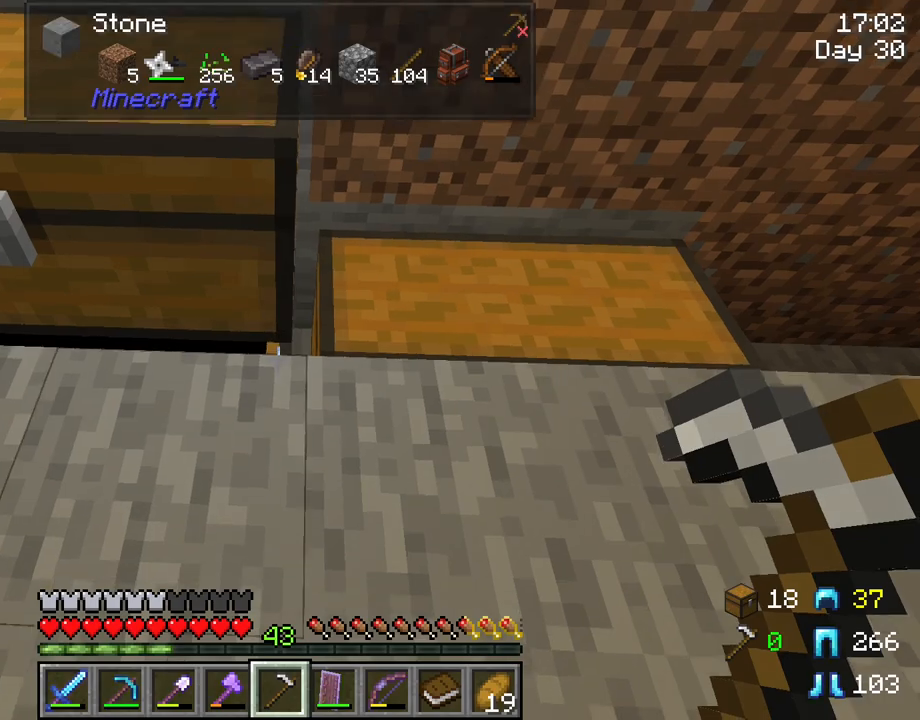
{"keys": [], "mouse": [], "mouse_move": "still", "events": []}
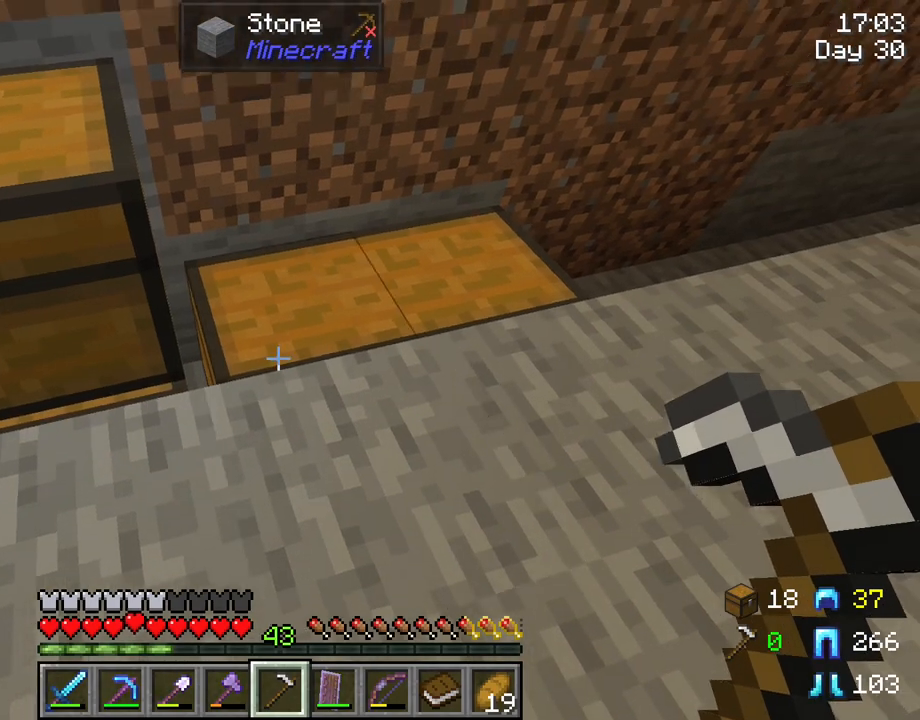
{"keys": [], "mouse": [], "mouse_move": "right", "events": []}
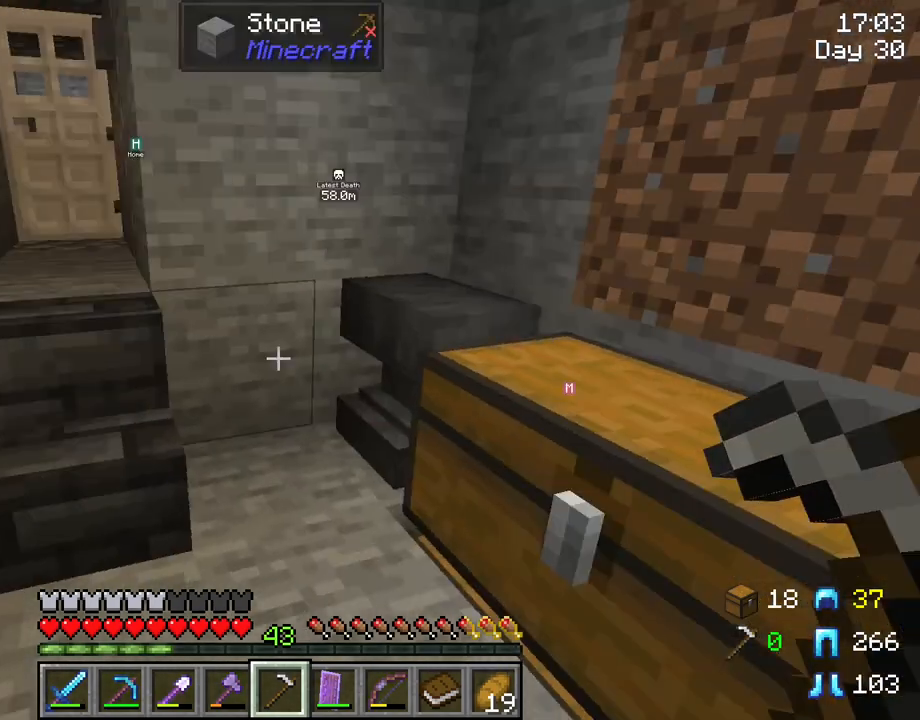
{"keys": [], "mouse": [], "mouse_move": "still", "events": []}
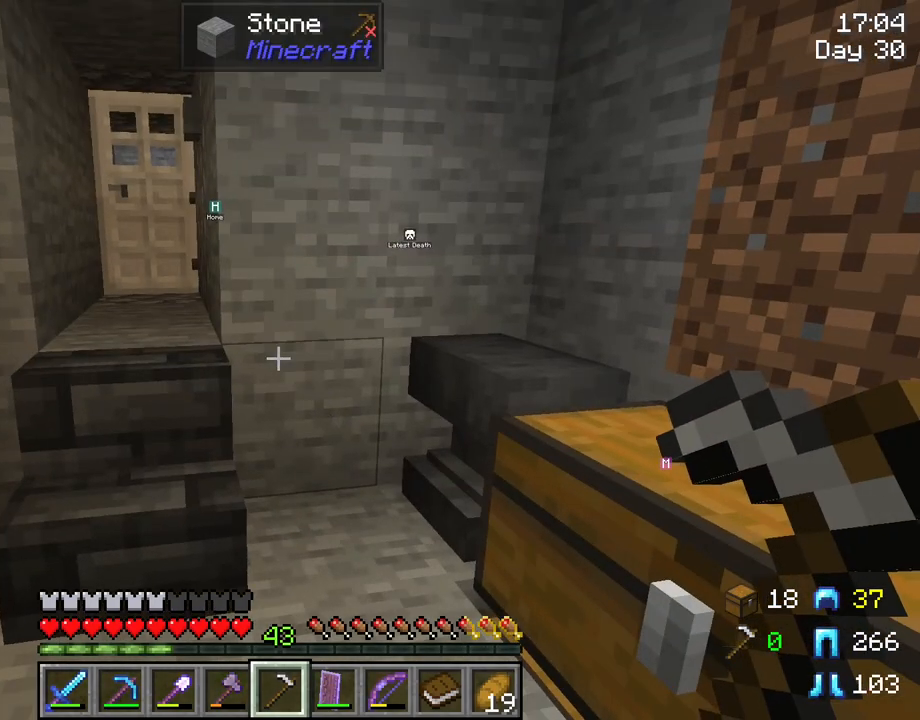
{"keys": [], "mouse": [], "mouse_move": "still", "events": []}
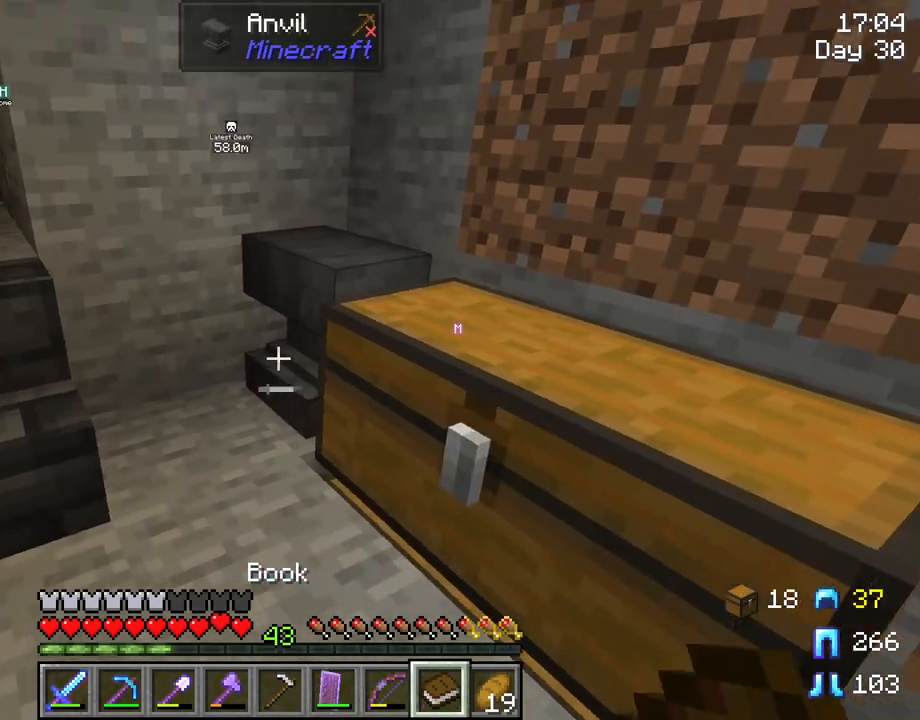
{"keys": ["e"], "mouse": [], "mouse_move": "still", "events": [[483, "e", "down"]]}
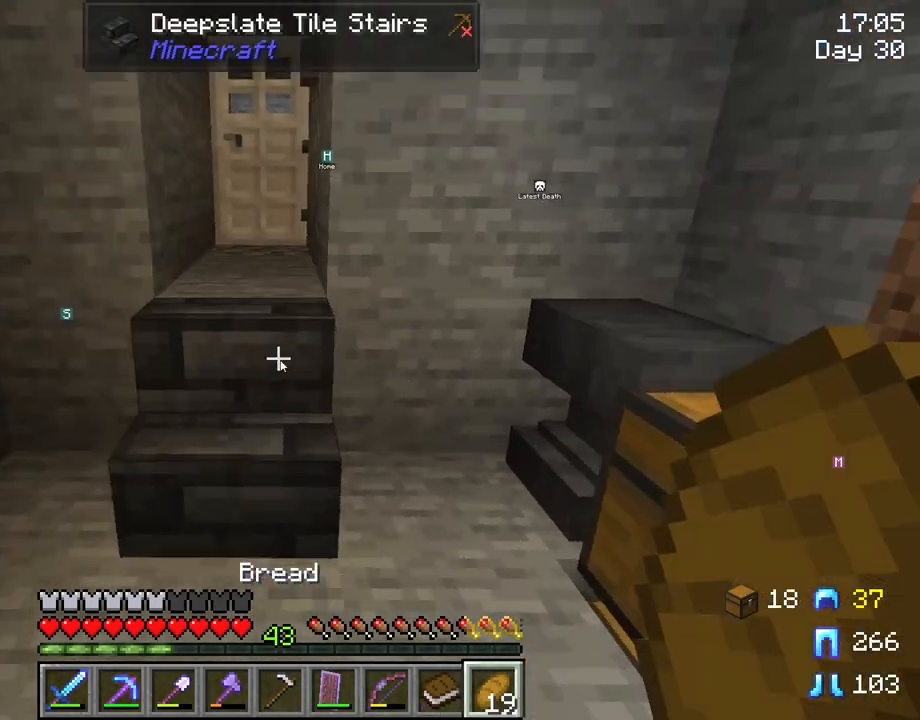
{"keys": ["shift"], "mouse": [], "mouse_move": "down", "events": [[83, "e", "up"], [367, "shift", "down"]]}
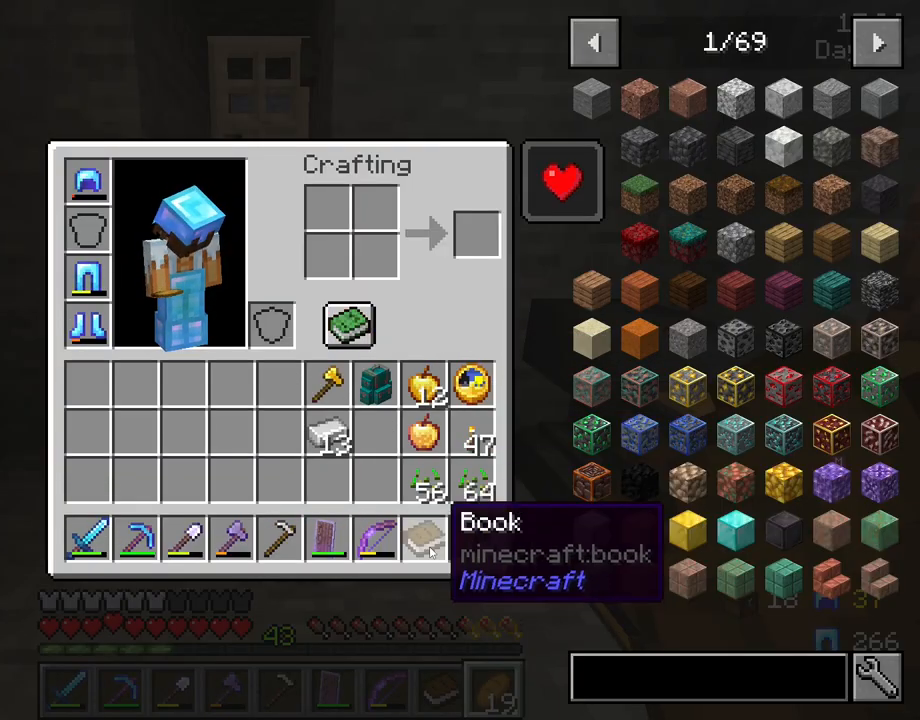
{"keys": ["shift"], "mouse": [], "mouse_move": "left", "events": [[150, "mouse_left", "down"], [233, "mouse_left", "up"]]}
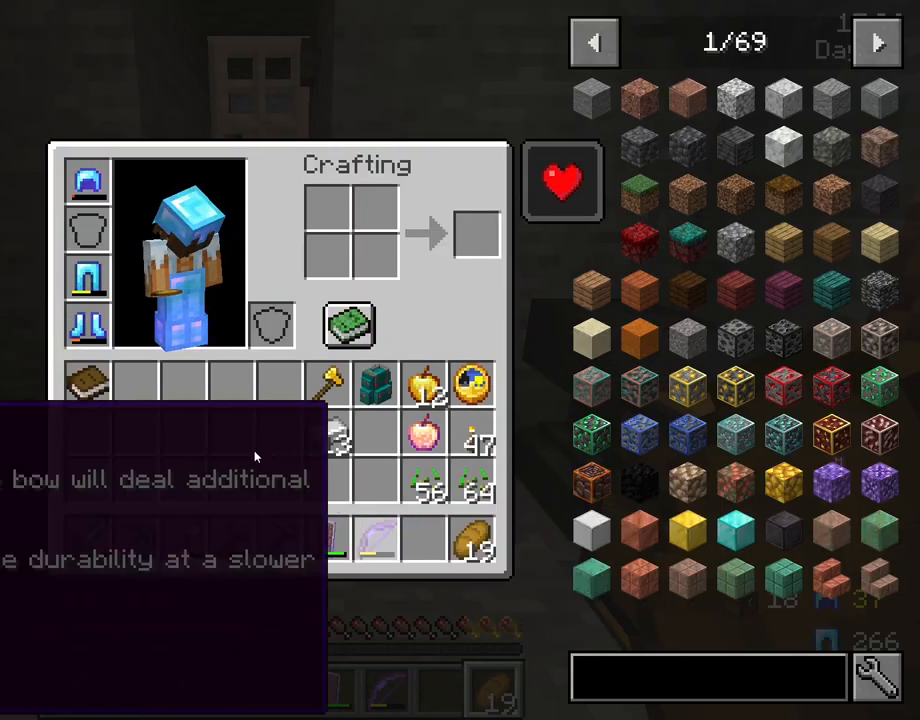
{"keys": ["e"], "mouse": [], "mouse_move": "right", "events": [[350, "shift", "up"], [483, "e", "down"]]}
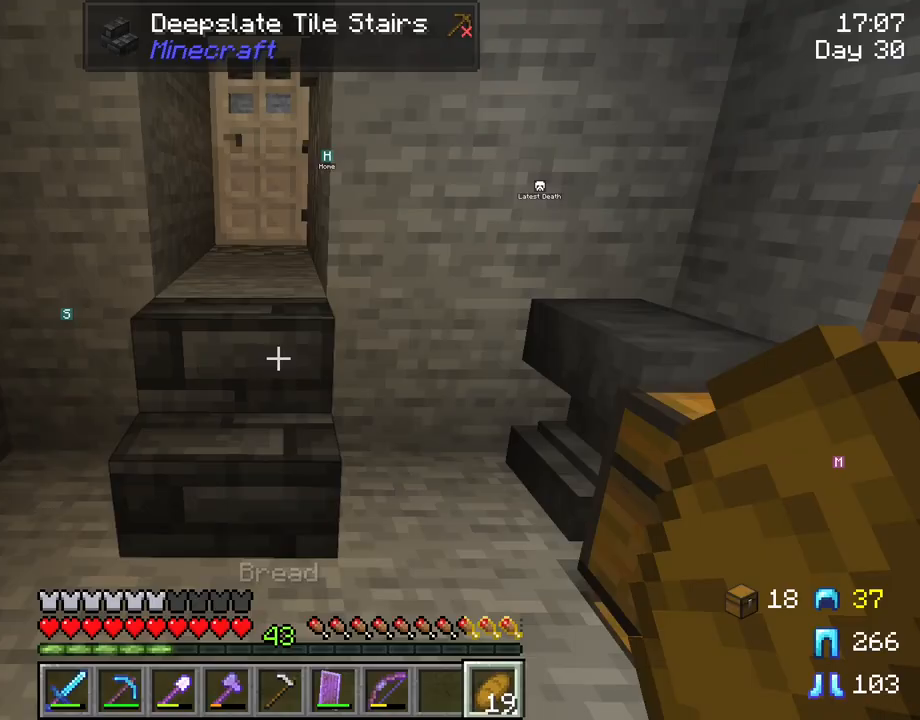
{"keys": [], "mouse": [], "mouse_move": "still", "events": [[83, "e", "up"], [217, "mouse_right", "down"], [450, "mouse_right", "up"]]}
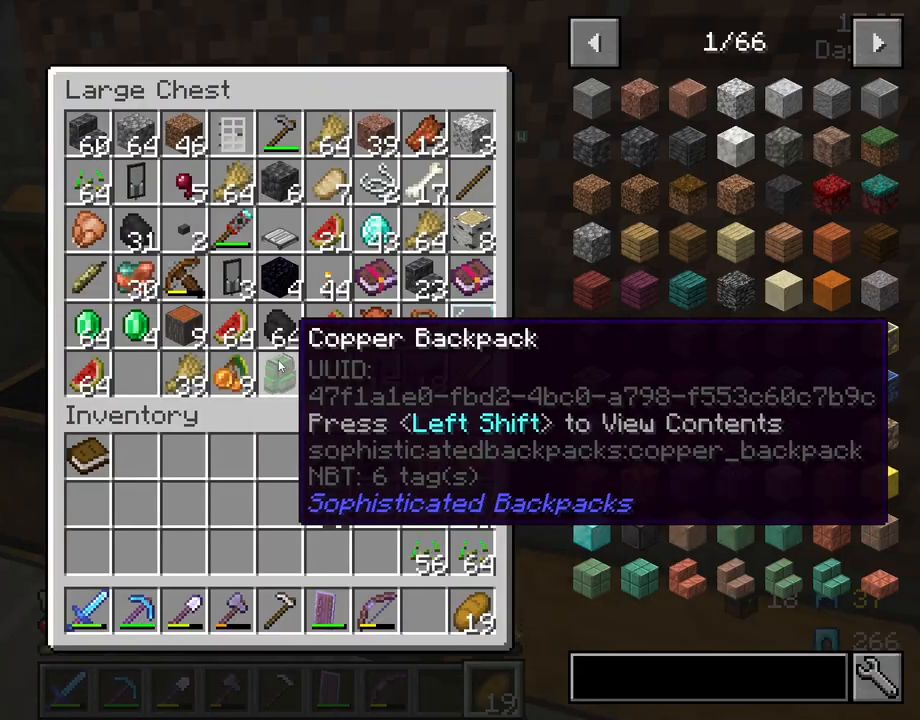
{"keys": [], "mouse": [], "mouse_move": "still", "events": []}
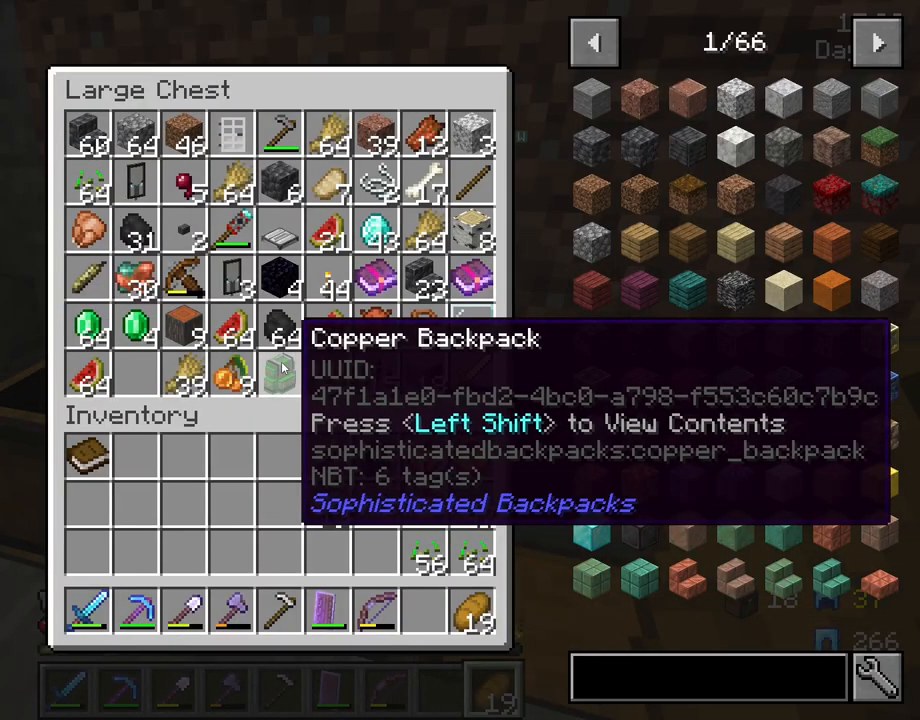
{"keys": ["shift"], "mouse": [], "mouse_move": "still", "events": [[117, "shift", "down"], [383, "mouse_left", "down"], [483, "mouse_left", "up"]]}
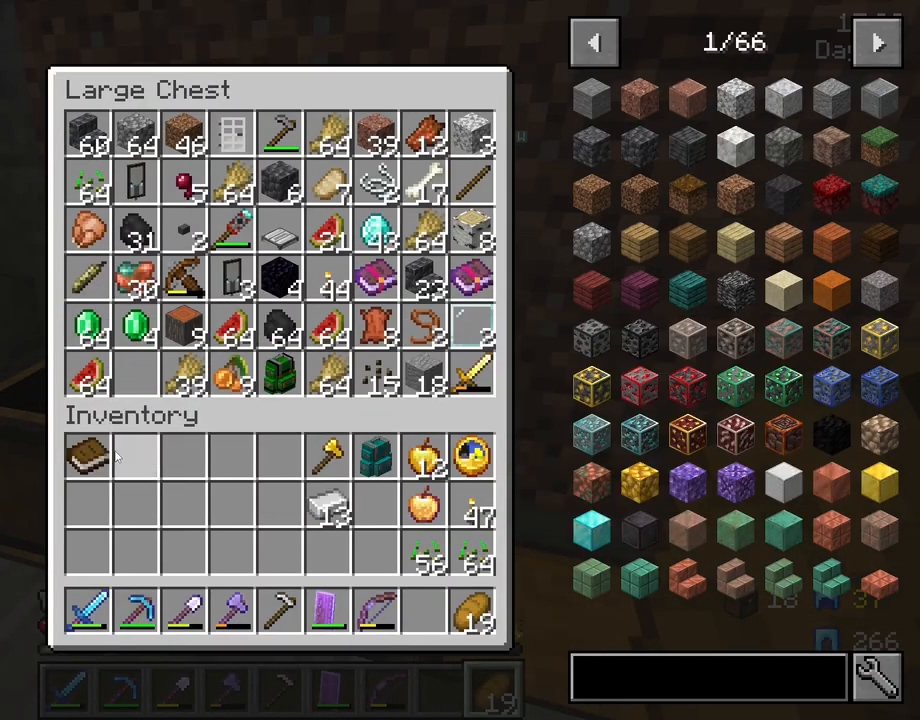
{"keys": [], "mouse": [], "mouse_move": "still", "events": [[133, "mouse_left", "down"], [217, "mouse_left", "up"], [500, "shift", "up"]]}
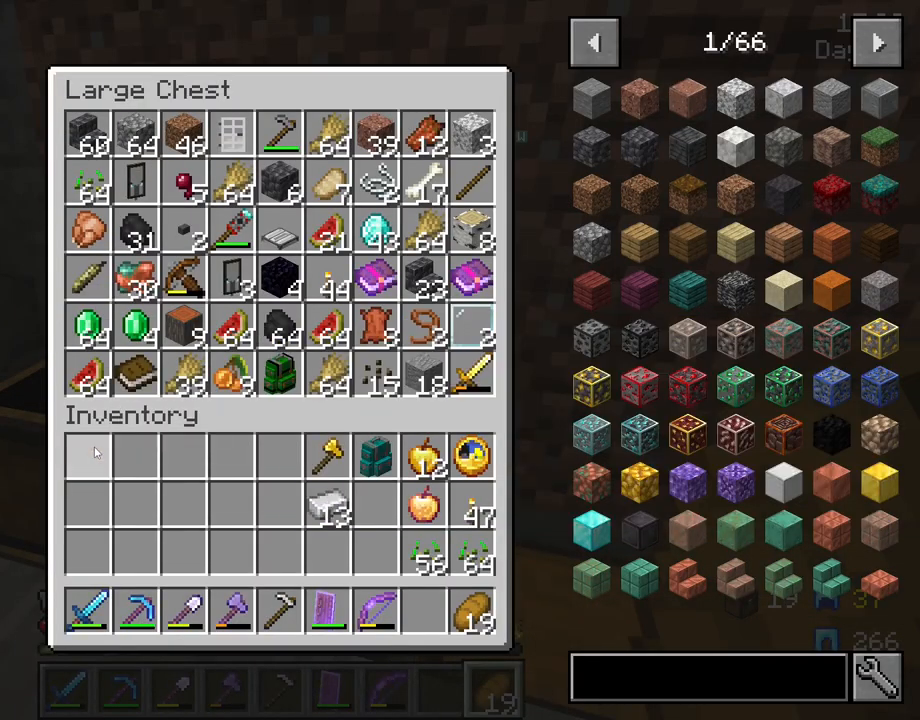
{"keys": [], "mouse": [], "mouse_move": "still", "events": []}
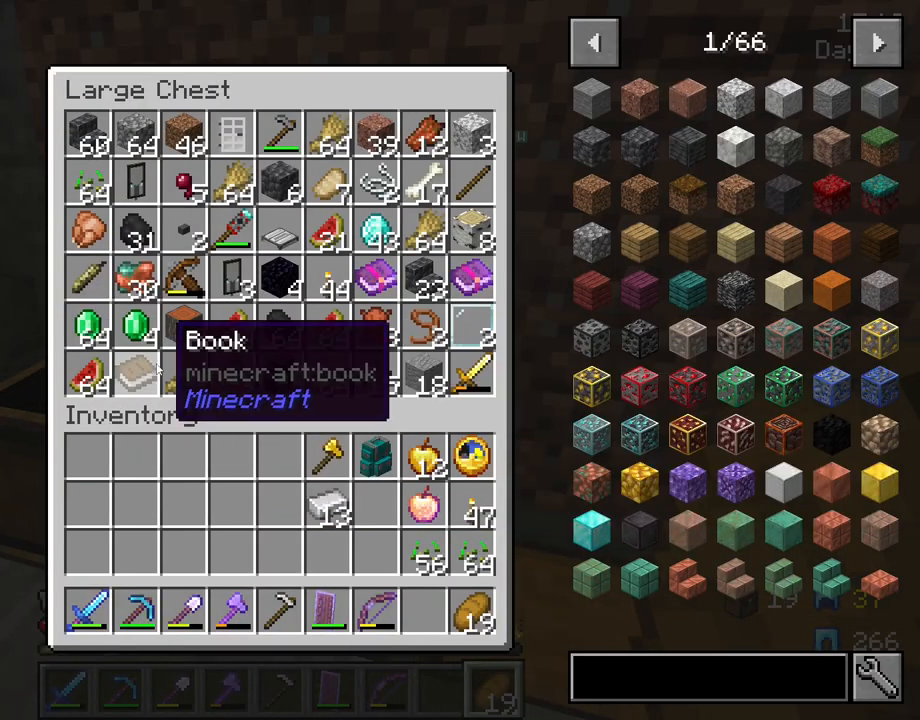
{"keys": ["a", "w"], "mouse": [], "mouse_move": "still", "events": [[167, "e", "down"], [250, "e", "up"], [400, "w", "down"], [483, "a", "down"]]}
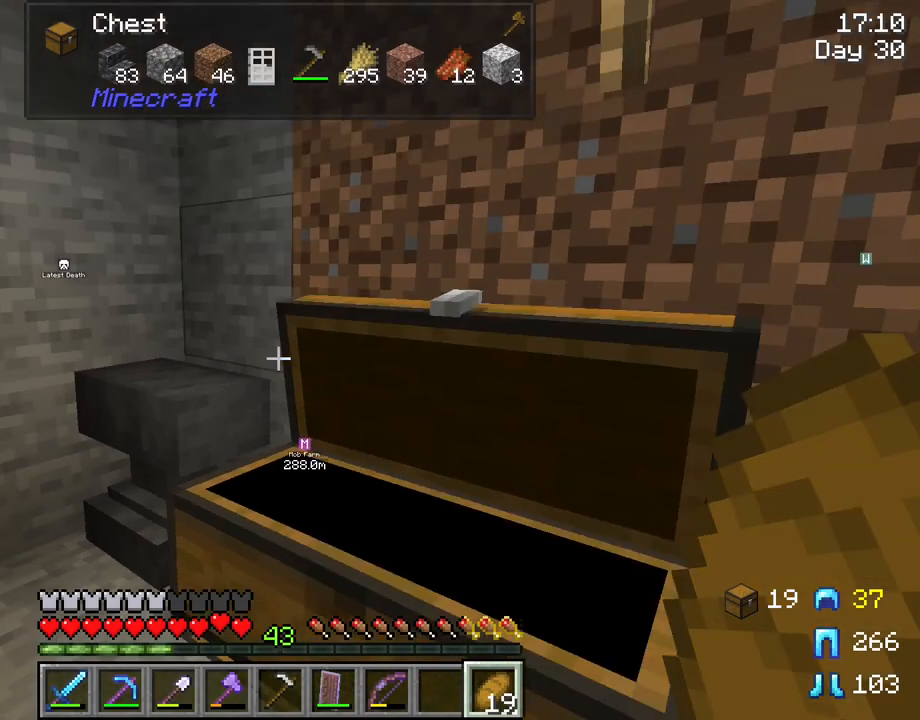
{"keys": ["w"], "mouse": [], "mouse_move": "still", "events": [[133, "a", "up"]]}